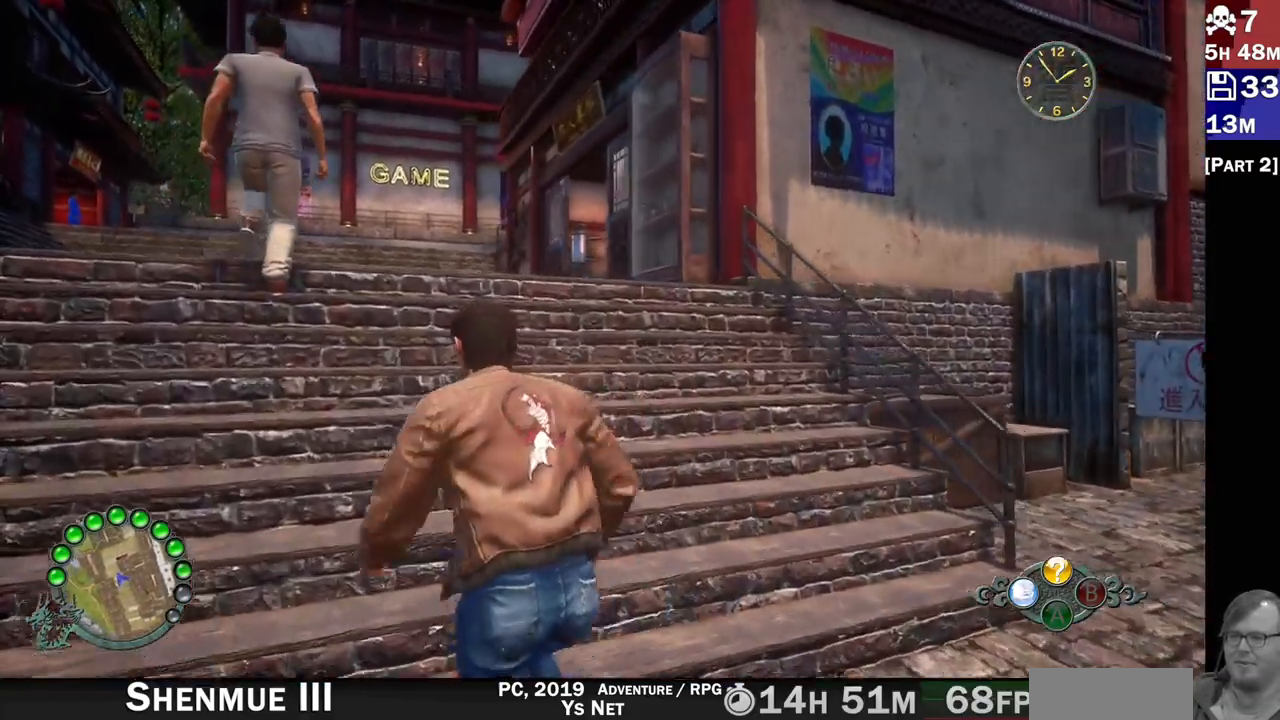
Gameplay with a controller (PlayStation layout); each line is a JSON object with the inputs held at the frame after it (dt_ms = milliseconds from this image to that frame). "events" lists button and stick changes between this image and that frame as [ms after this image, input, new state], when the widget could be followed in between. Not read: L3 R3.
{"dt_ms": 500, "buttons": ["R2"], "left_stick": "up-left", "right_stick": "down-right", "events": [[33, "left_stick", "up"], [33, "right_stick", "down-right"], [317, "left_stick", "up-left"]]}
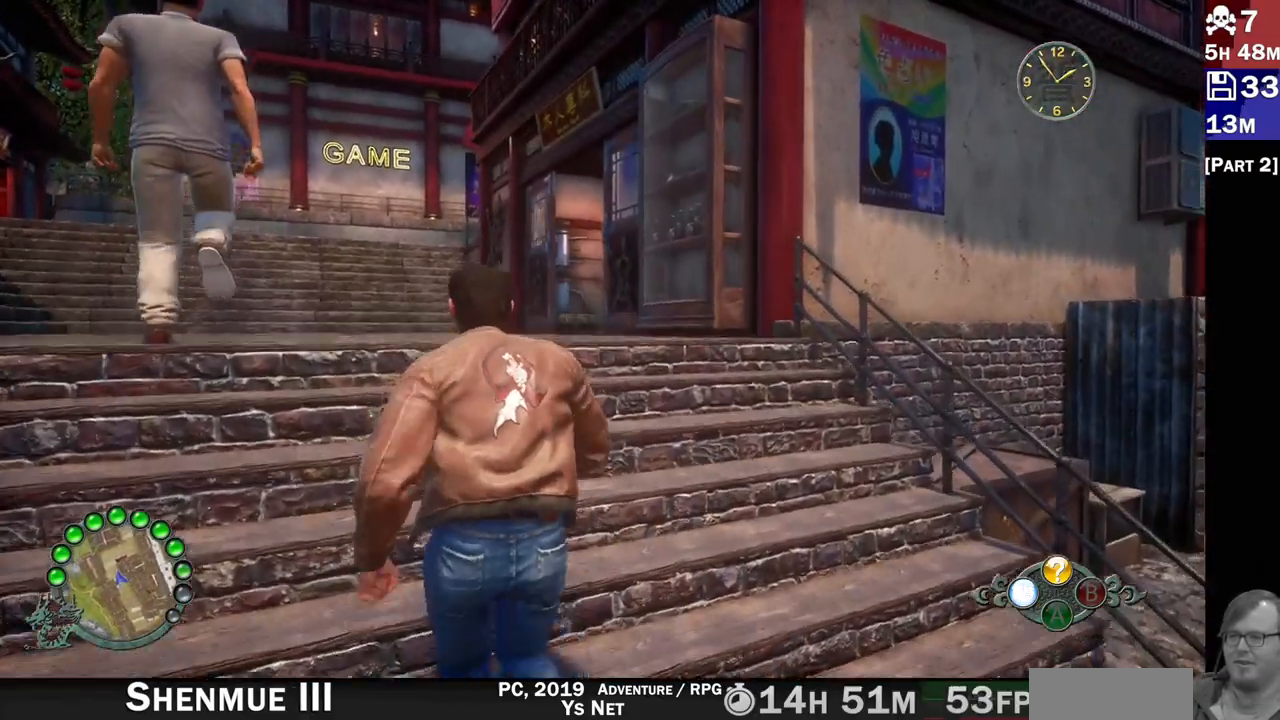
{"dt_ms": 500, "buttons": ["R2"], "left_stick": "up-left", "right_stick": "center", "events": [[350, "right_stick", "center"]]}
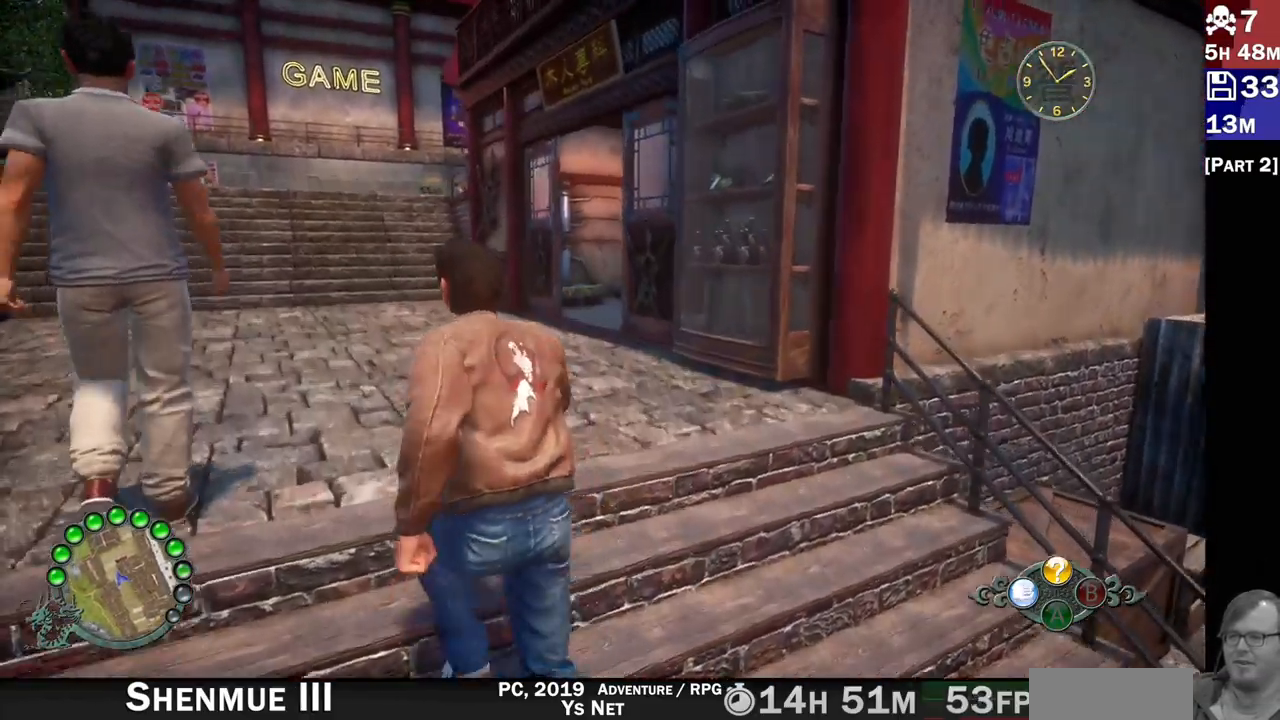
{"dt_ms": 500, "buttons": ["R2"], "left_stick": "up-left", "right_stick": "right"}
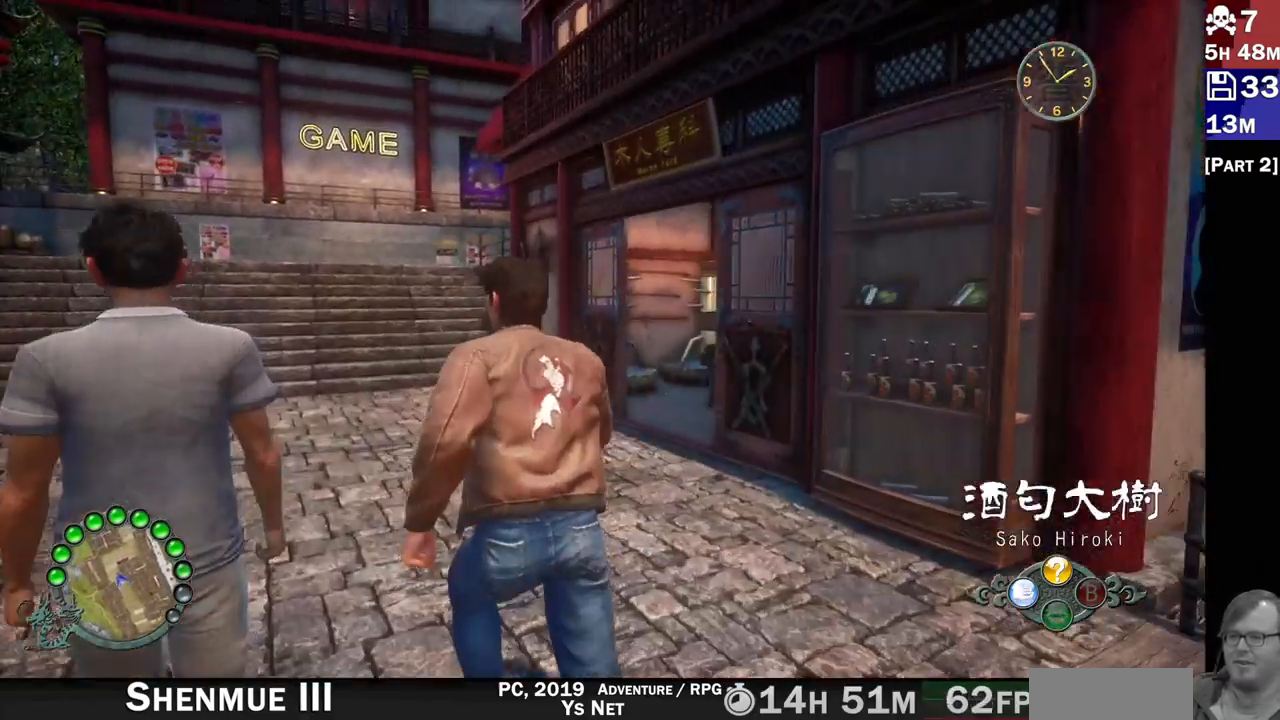
{"dt_ms": 1000, "buttons": [], "left_stick": "up", "right_stick": "right"}
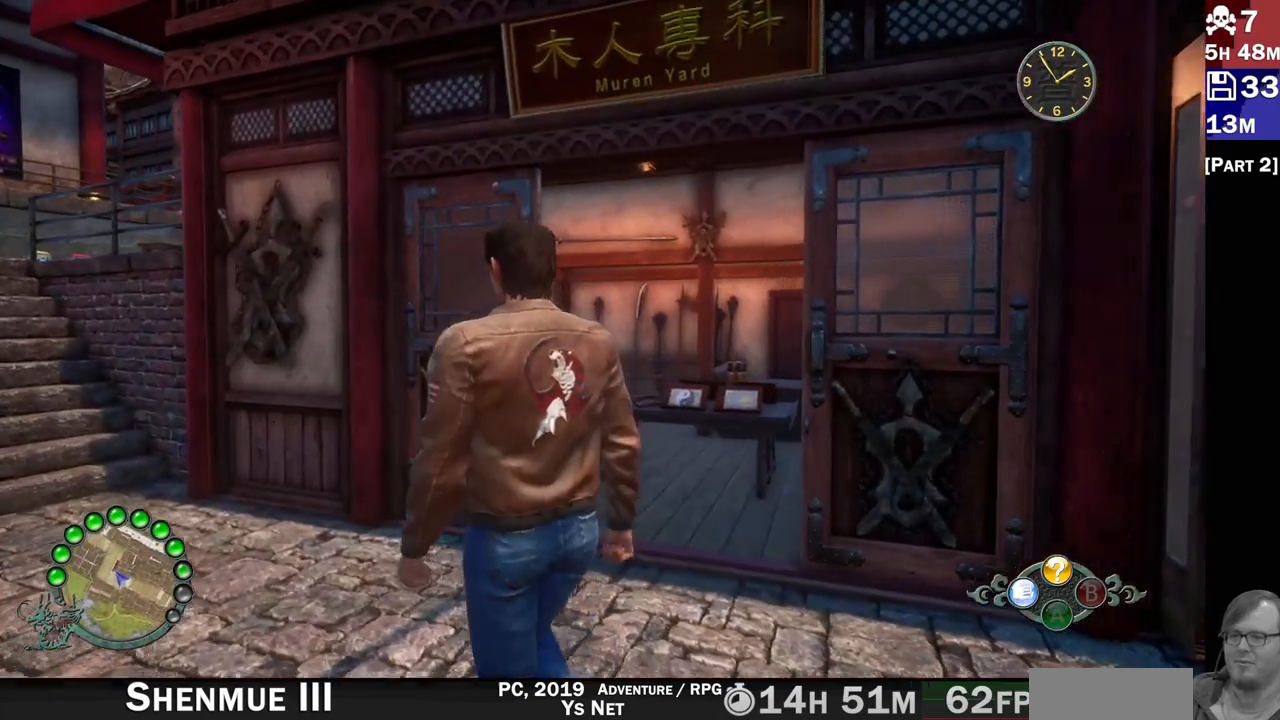
{"dt_ms": 500, "buttons": [], "left_stick": "up-right", "right_stick": "center", "events": [[433, "left_stick", "up-right"], [500, "right_stick", "center"]]}
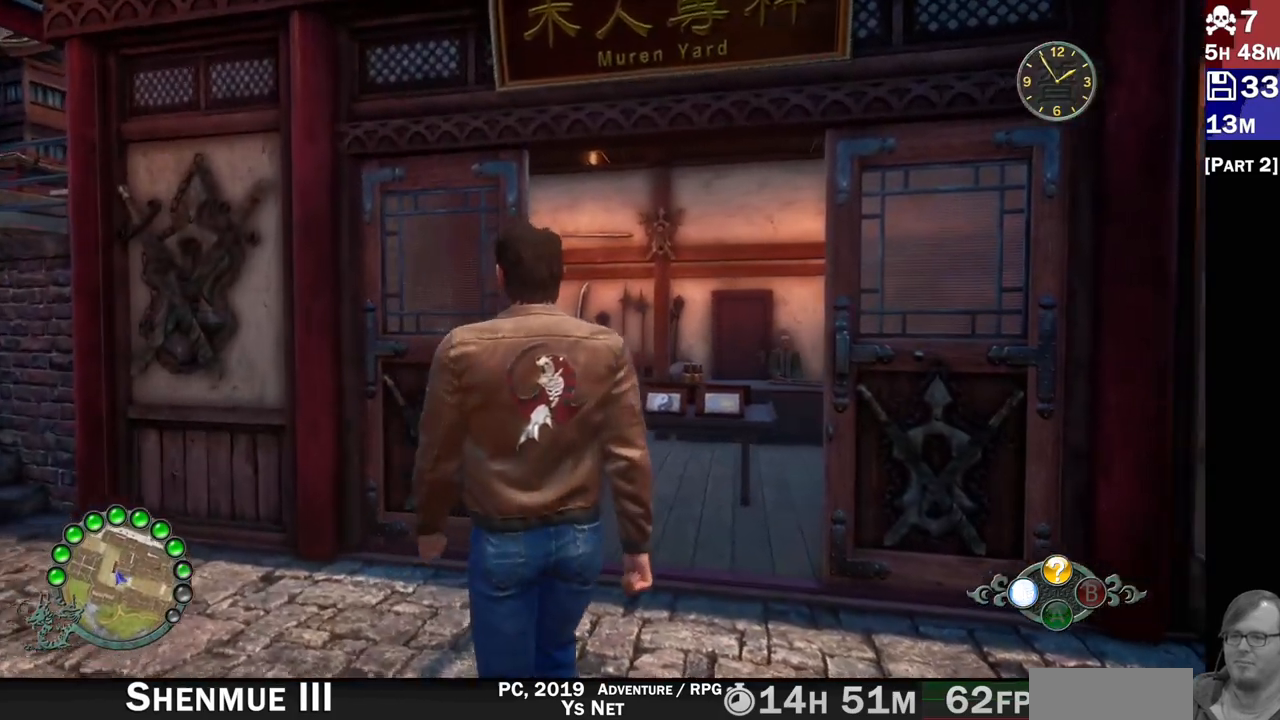
{"dt_ms": 500, "buttons": ["R2"], "left_stick": "up-right", "right_stick": "down", "events": [[183, "right_stick", "down-right"], [367, "right_stick", "down"], [400, "R2", "down"]]}
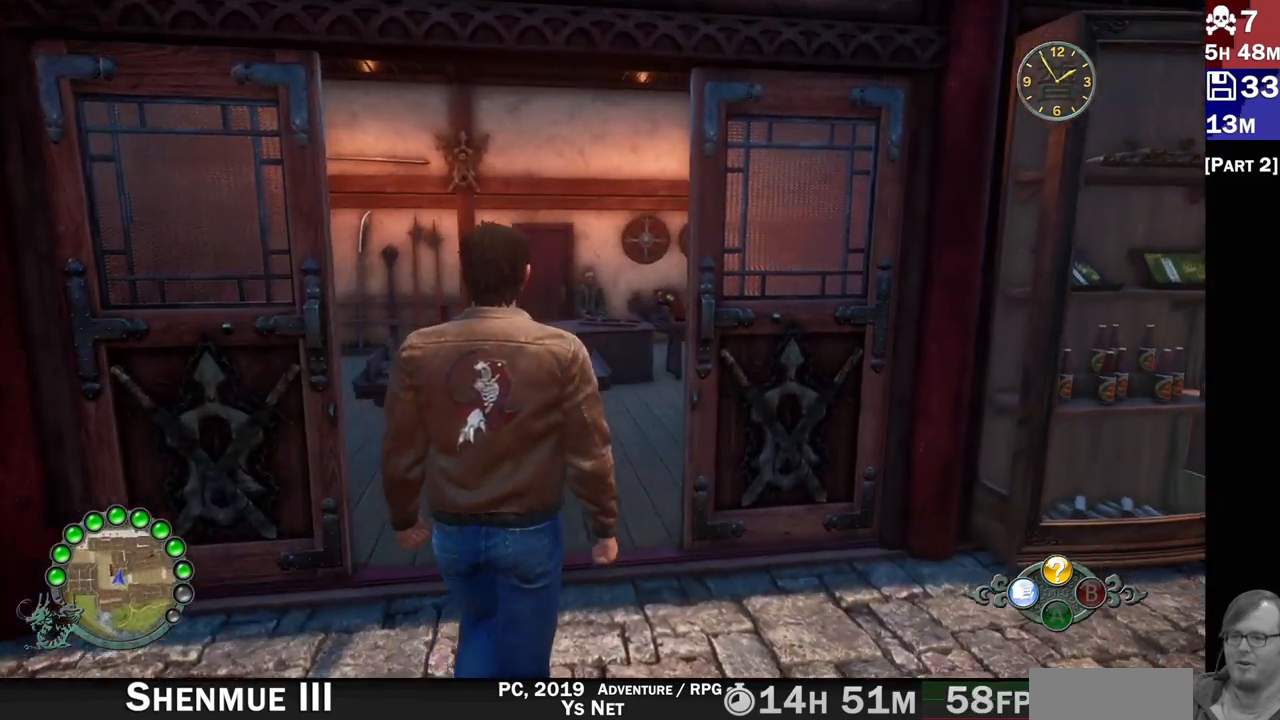
{"dt_ms": 1000, "buttons": ["R2"], "left_stick": "up-right", "right_stick": "center"}
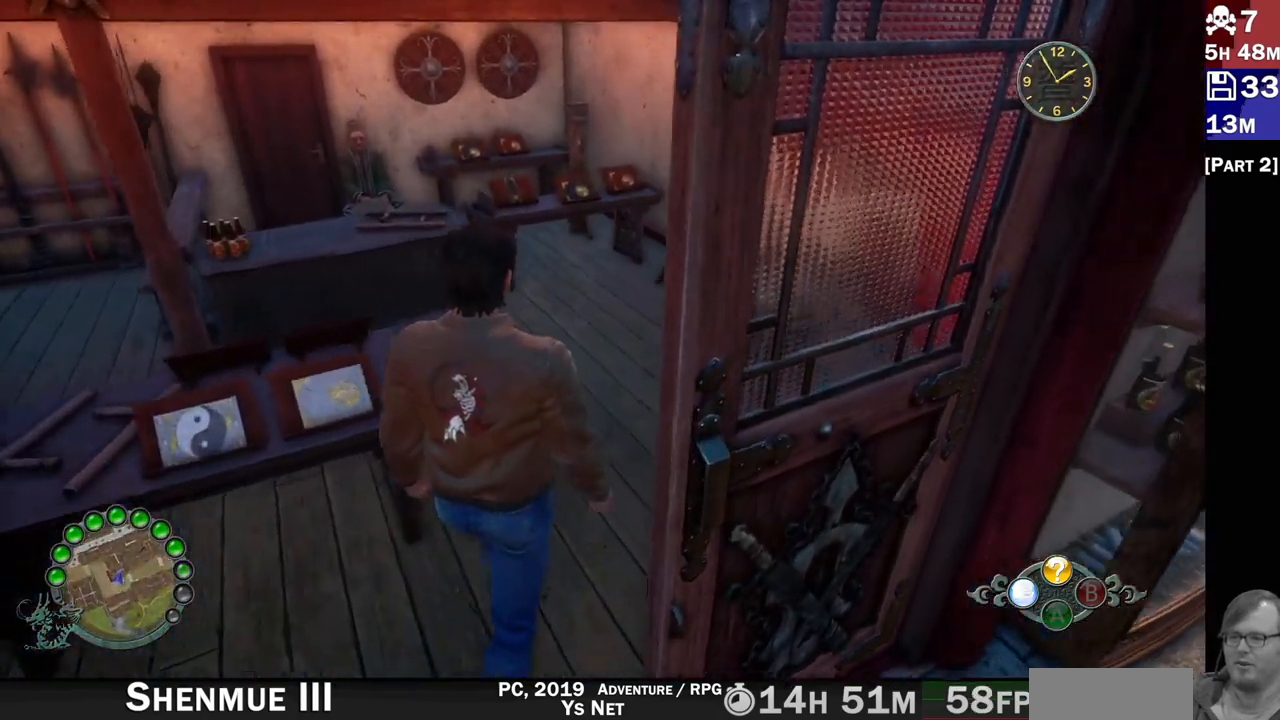
{"dt_ms": 500, "buttons": ["R2"], "left_stick": "up-left", "right_stick": "center", "events": [[33, "left_stick", "up"], [117, "right_stick", "left"], [200, "left_stick", "up-left"], [400, "right_stick", "center"]]}
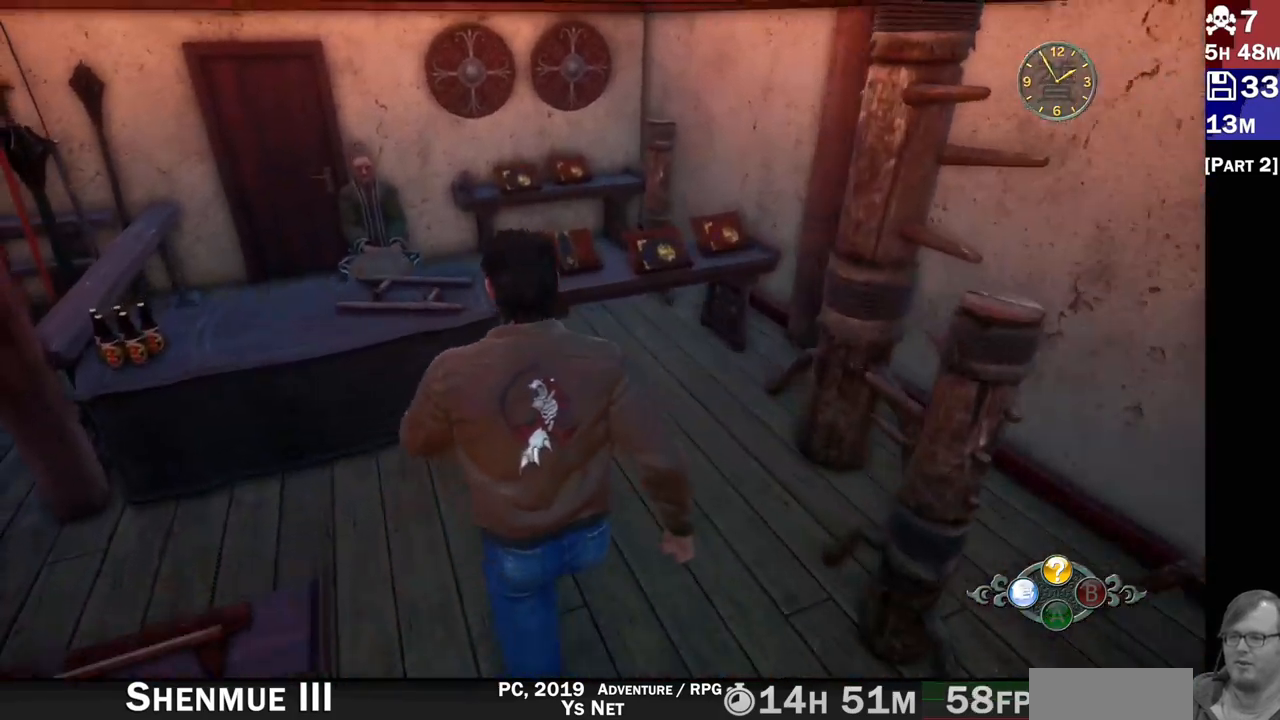
{"dt_ms": 500, "buttons": [], "left_stick": "center", "right_stick": "center", "events": [[117, "R2", "up"], [483, "left_stick", "center"]]}
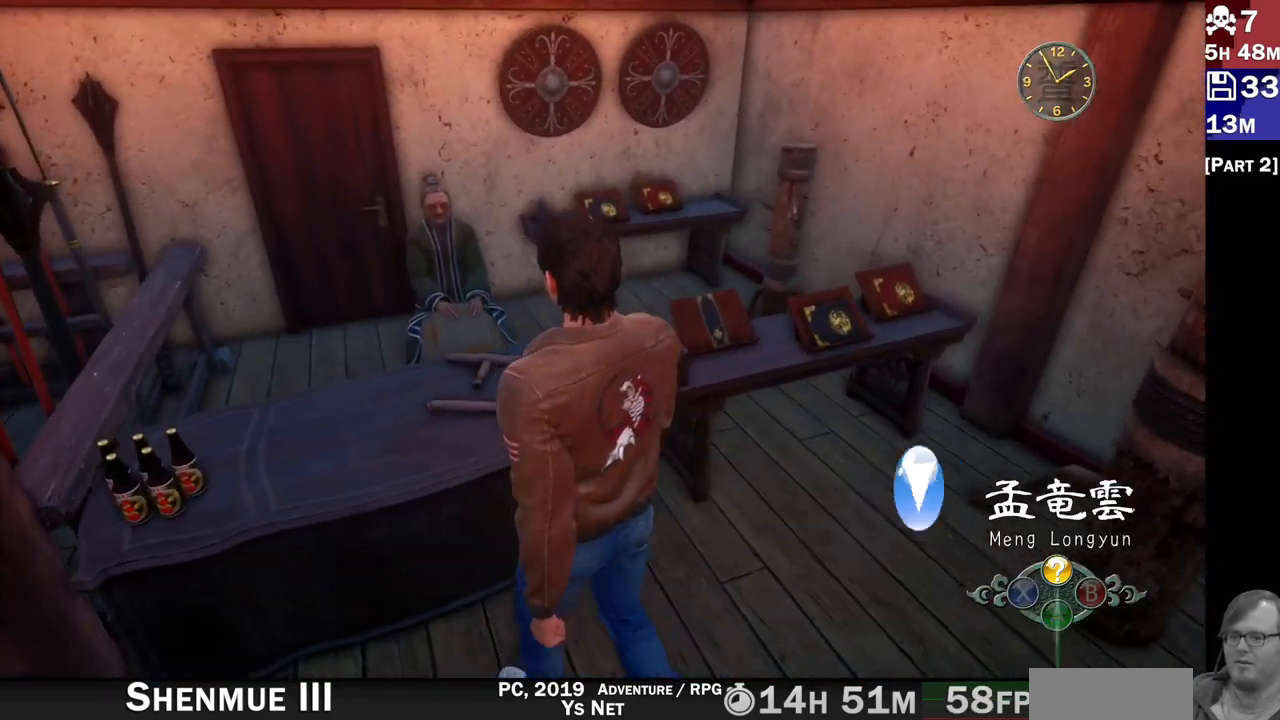
{"dt_ms": 500, "buttons": [], "left_stick": "center", "right_stick": "center", "events": []}
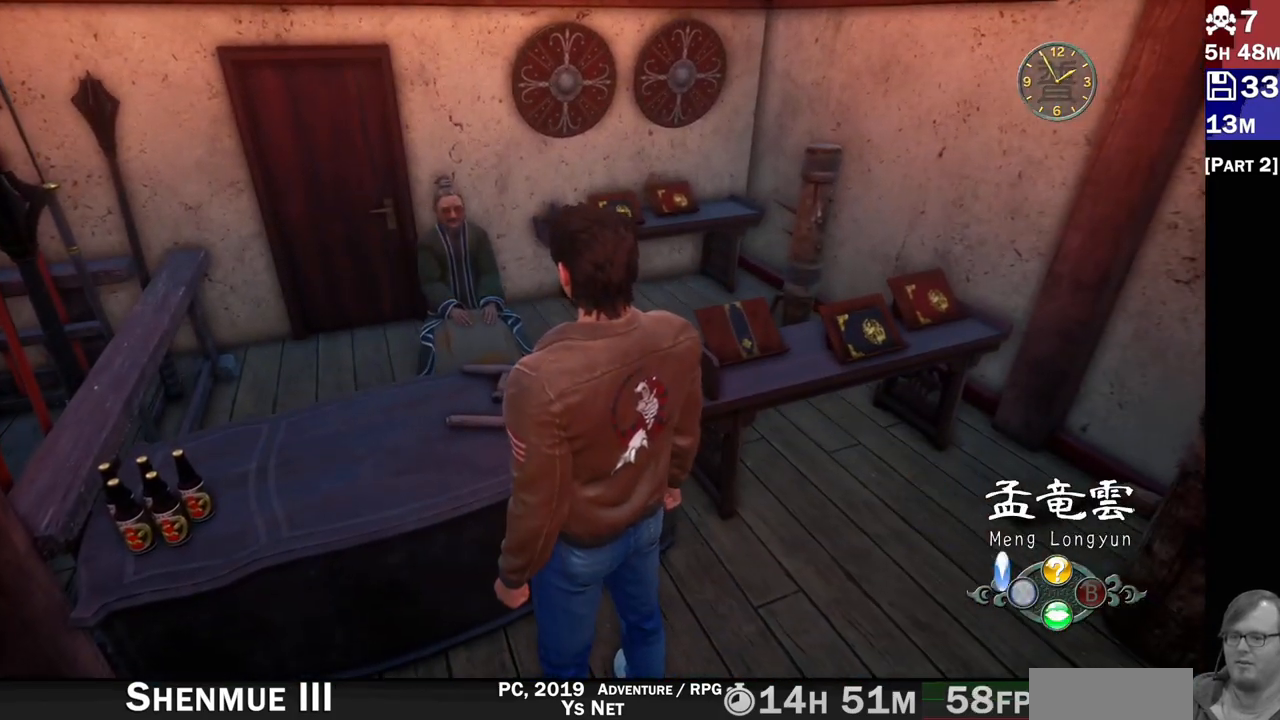
{"dt_ms": 500, "buttons": [], "left_stick": "center", "right_stick": "center", "events": [[33, "CROSS", "down"], [167, "CROSS", "up"]]}